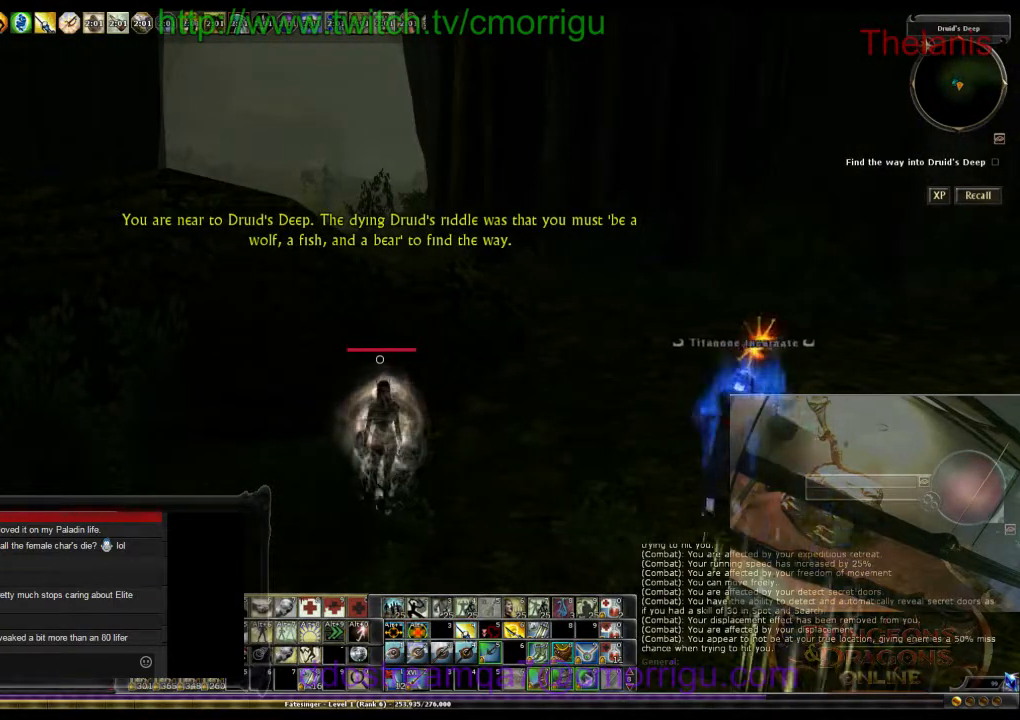
Gameplay with keyboard; each line is a JSON object with the keys held at the frame after it. "events" lists presses ("down") and releases ("up") of ".", "/", "0", "1", "2", "3", "4", "5", "6", "7", "8", "9", "a", "b", "backslash", "backspace", "c", "caps_lock", "comma", "ctrl_l", "ctrl_r", "d", "e", "equals", "escape", "f", "f1", "f10", "f11", "f12", "f2", "f3", "f4", "f5", "f6", "f7", "f8", "f9", "g", "h", "i", "j", "k", "l", "lbracket", "m", "minus", "n", "o", "p", "q", "quote", "r", "rbracket", "return", "s", "semicolon", "shift_l", "shift_r", "space", "t", "tab", "tilde", "u", "v", "w", "x", "y" and "z" between this image and that frame as [ms after this image, input, new state], when the widget could be followed in between. No other keys are recorded. Mouse input is not recorded.
{"keys": [], "events": []}
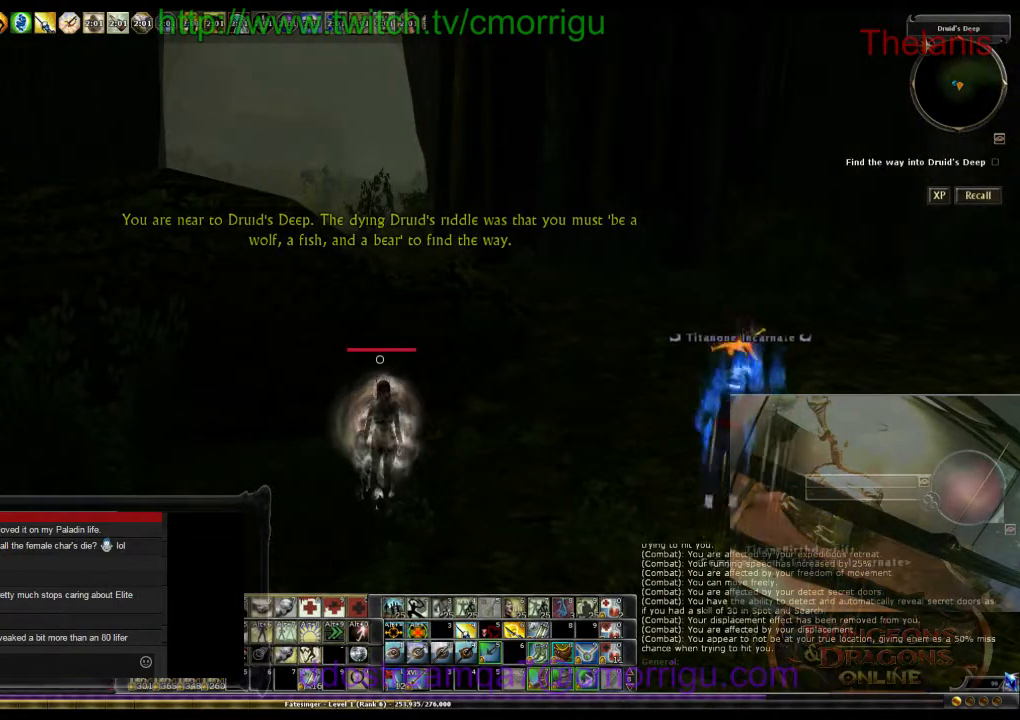
{"keys": [], "events": []}
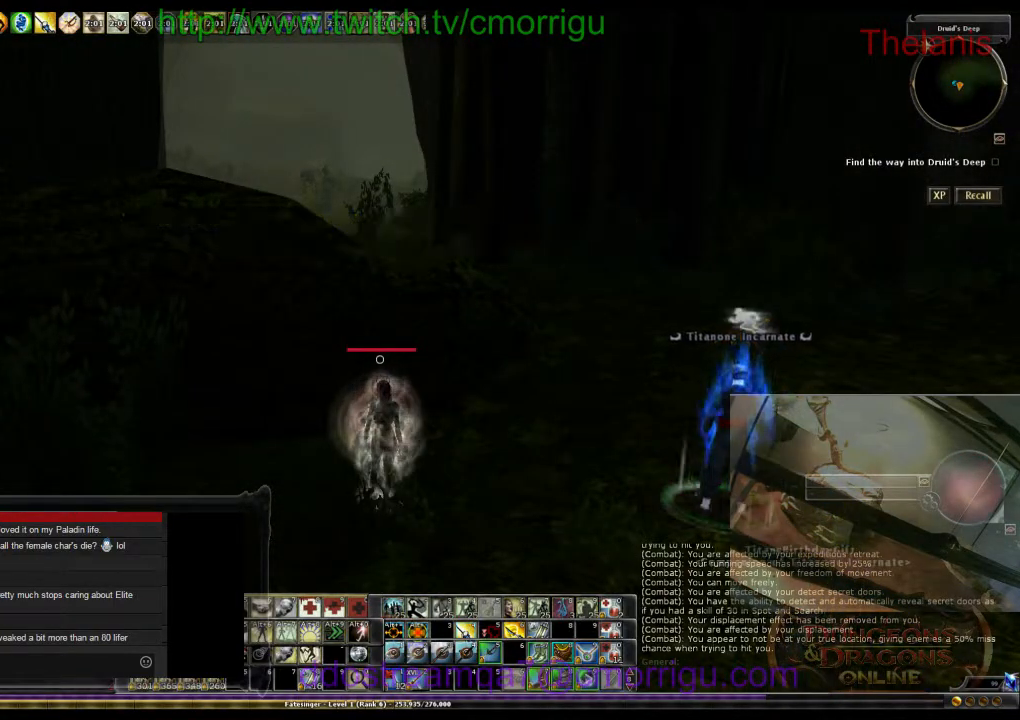
{"keys": ["d"], "events": [[300, "d", "down"]]}
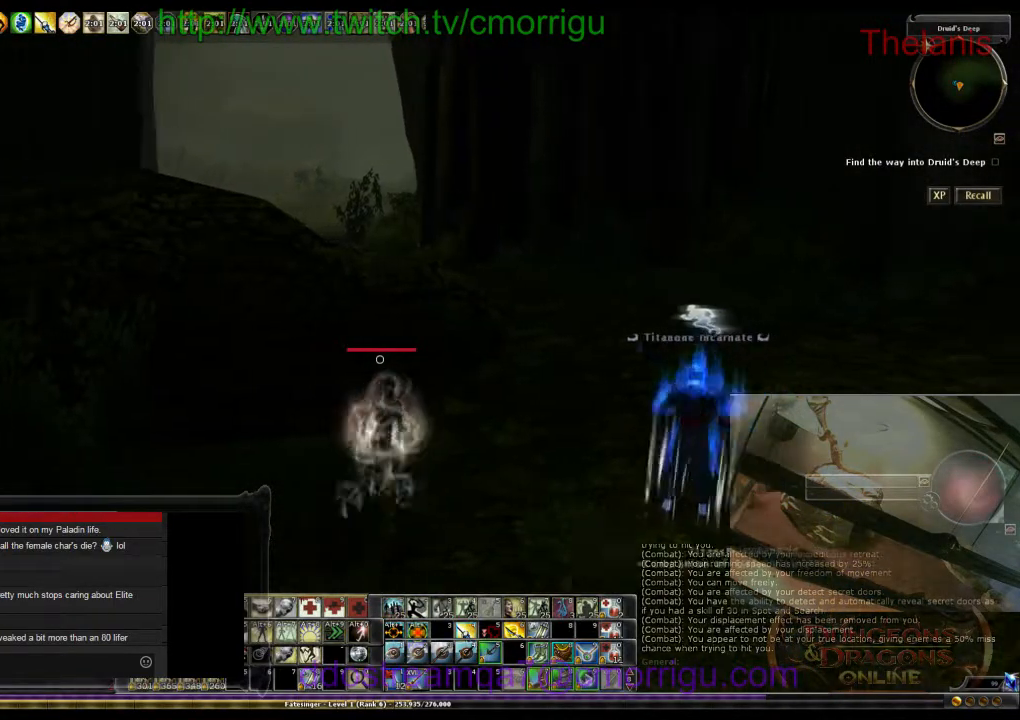
{"keys": ["d", "w"], "events": [[100, "w", "down"]]}
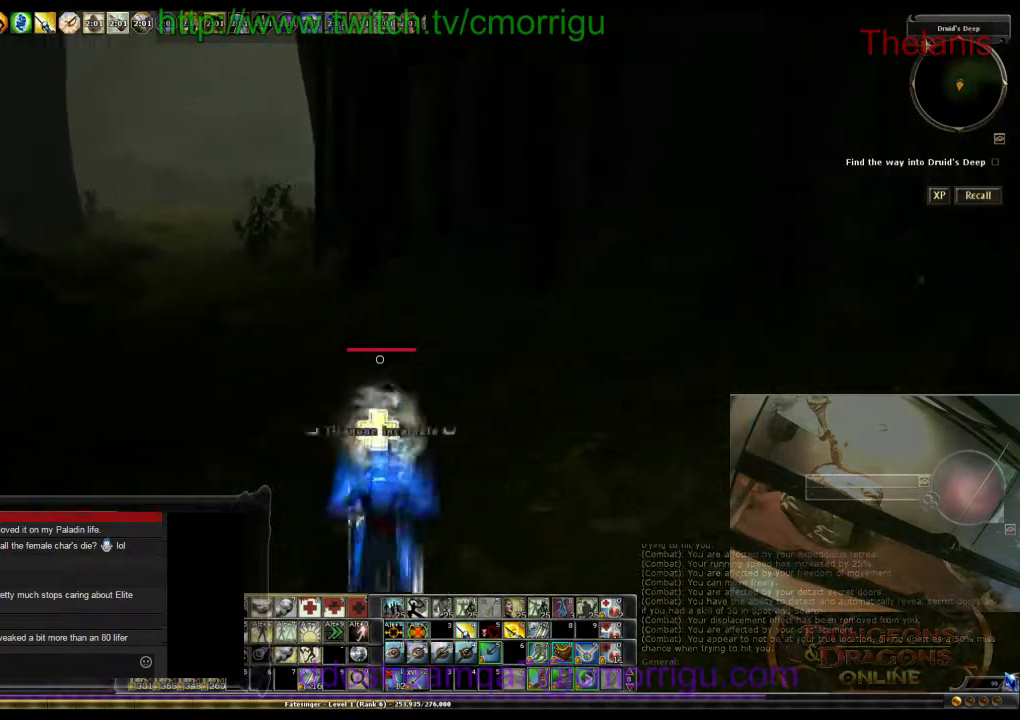
{"keys": [], "events": [[34, "d", "up"], [267, "w", "up"]]}
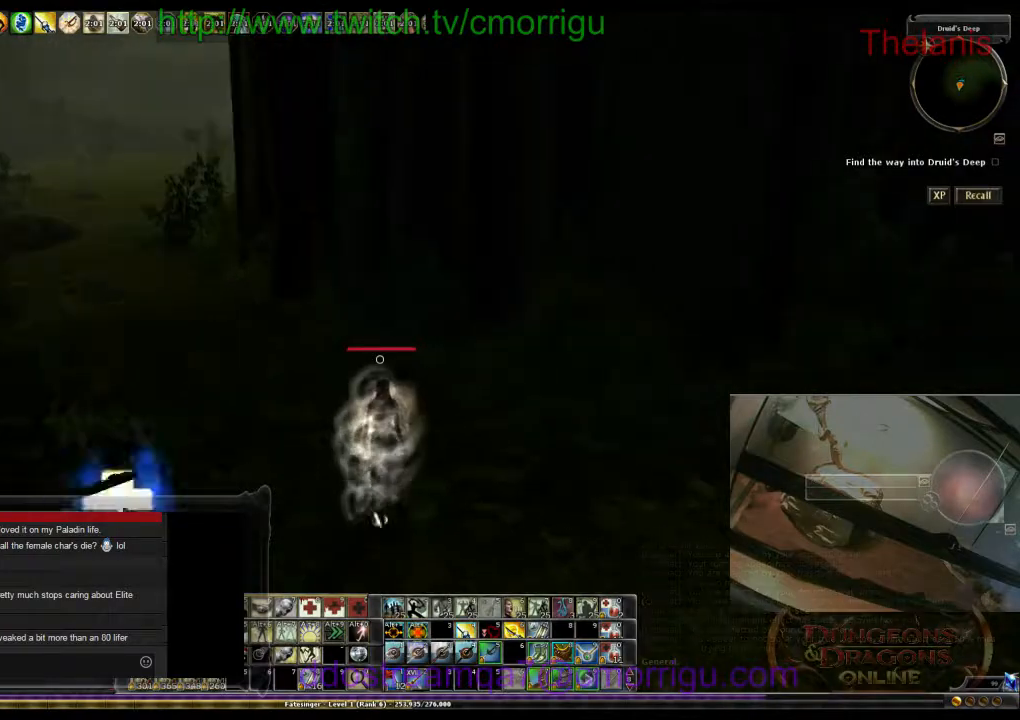
{"keys": ["d", "w"], "events": [[334, "w", "down"], [467, "d", "down"]]}
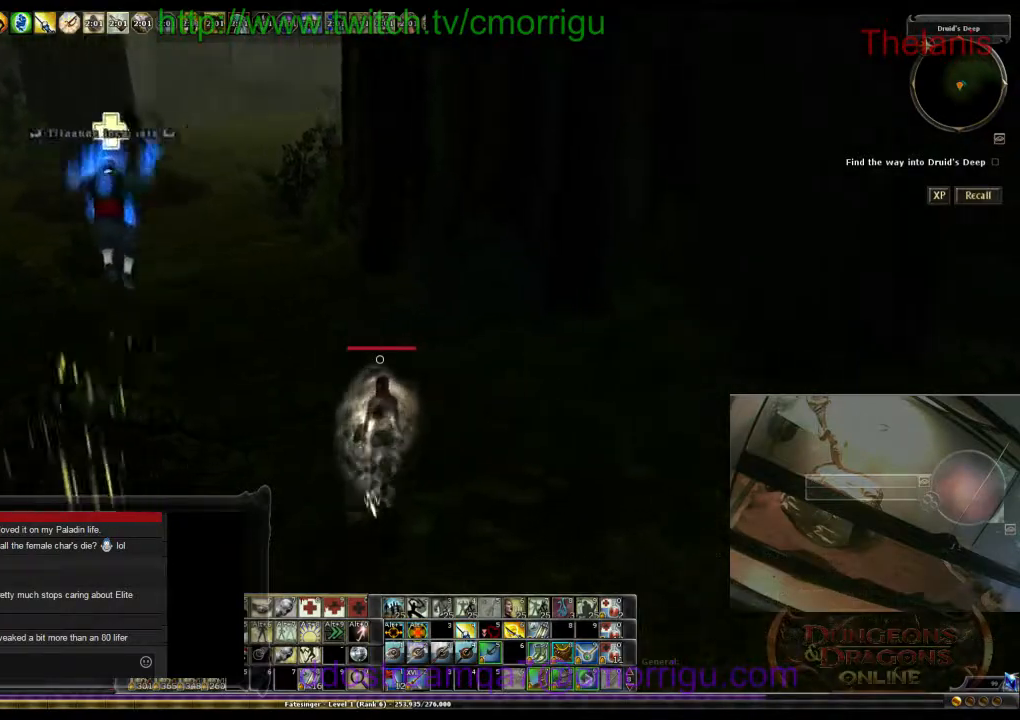
{"keys": ["w"], "events": [[167, "d", "up"]]}
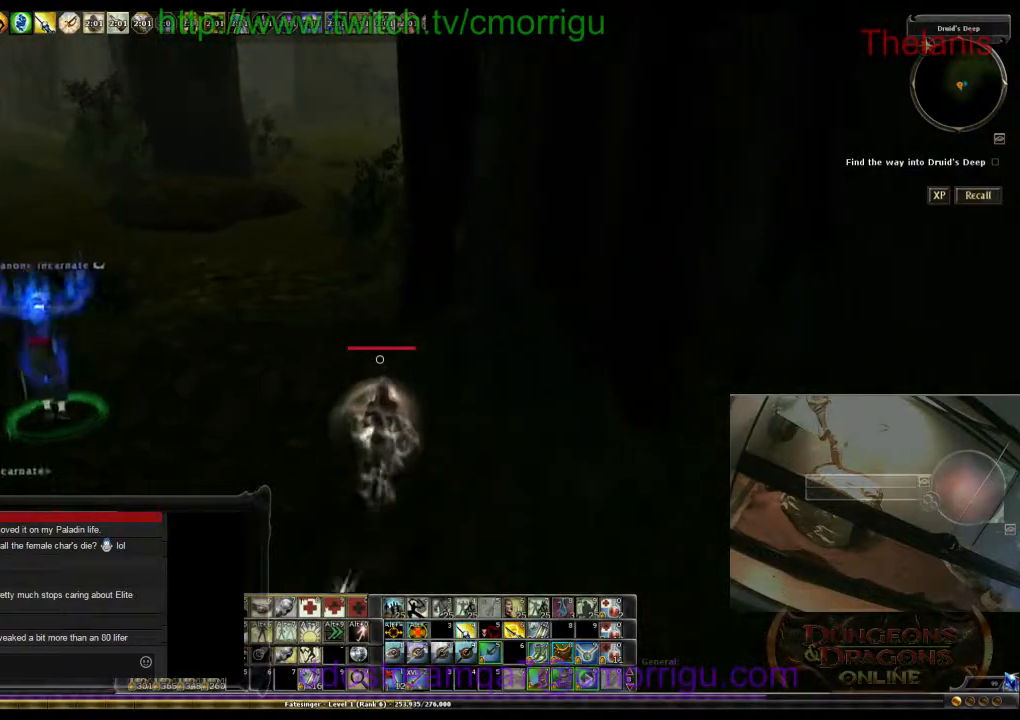
{"keys": ["a", "w"], "events": [[334, "a", "down"]]}
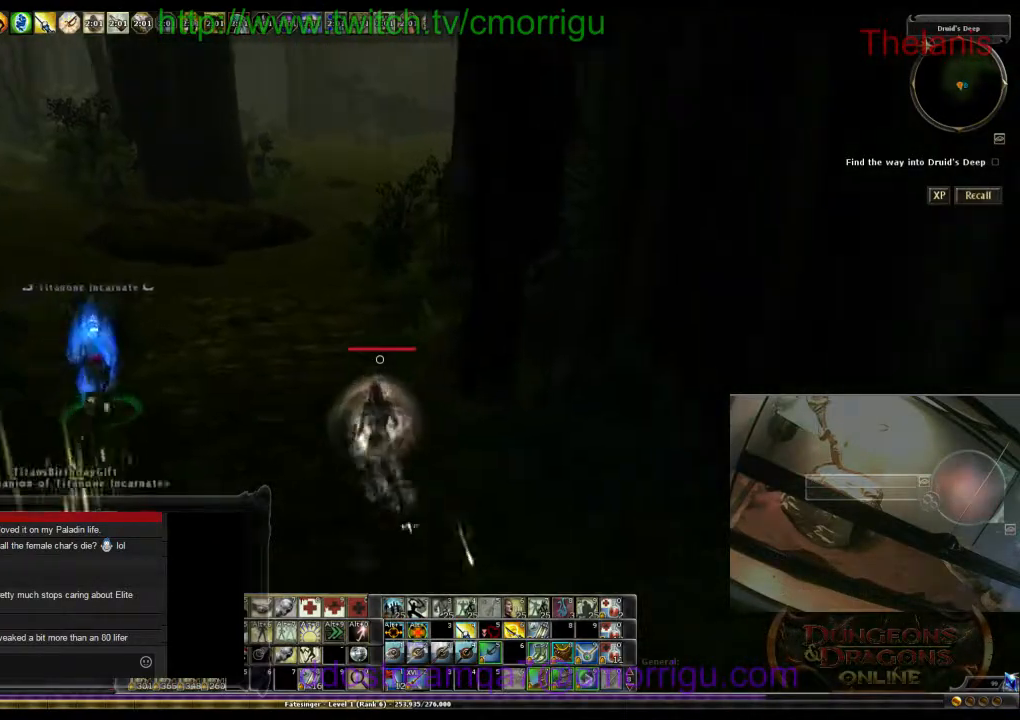
{"keys": ["w"], "events": [[434, "a", "up"]]}
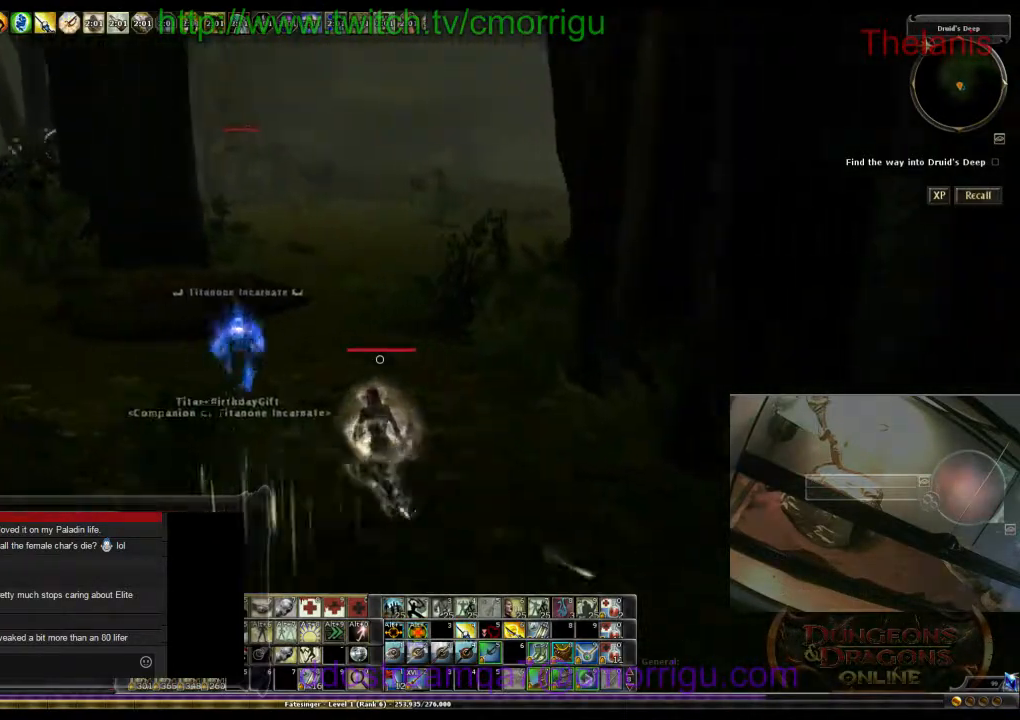
{"keys": [], "events": [[67, "w", "up"], [234, "w", "down"], [500, "w", "up"]]}
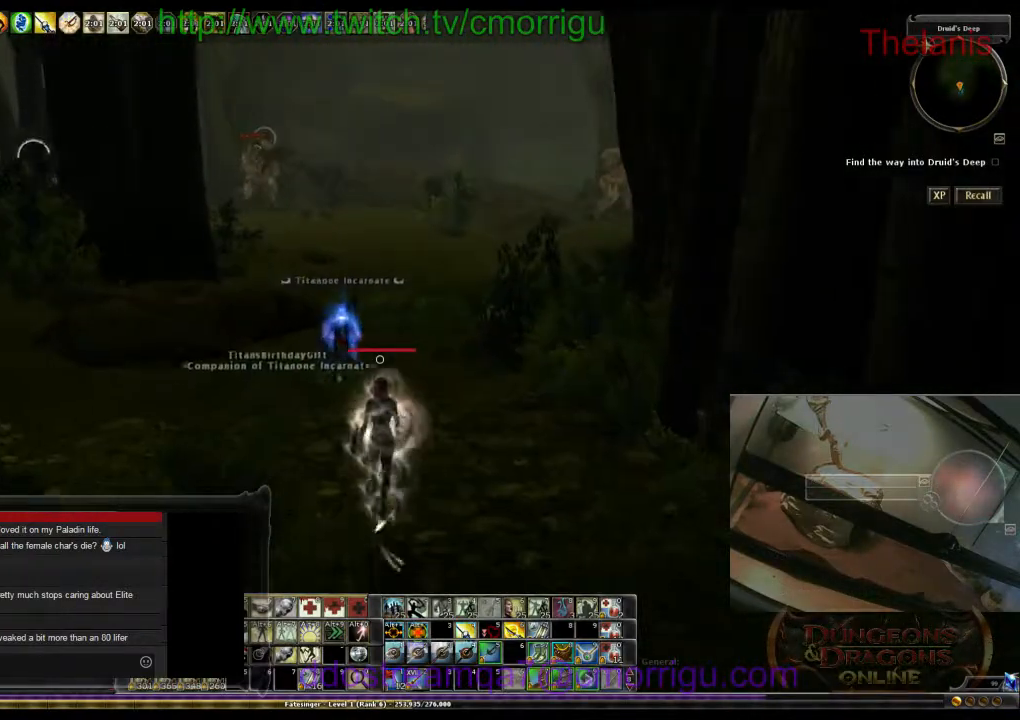
{"keys": [], "events": []}
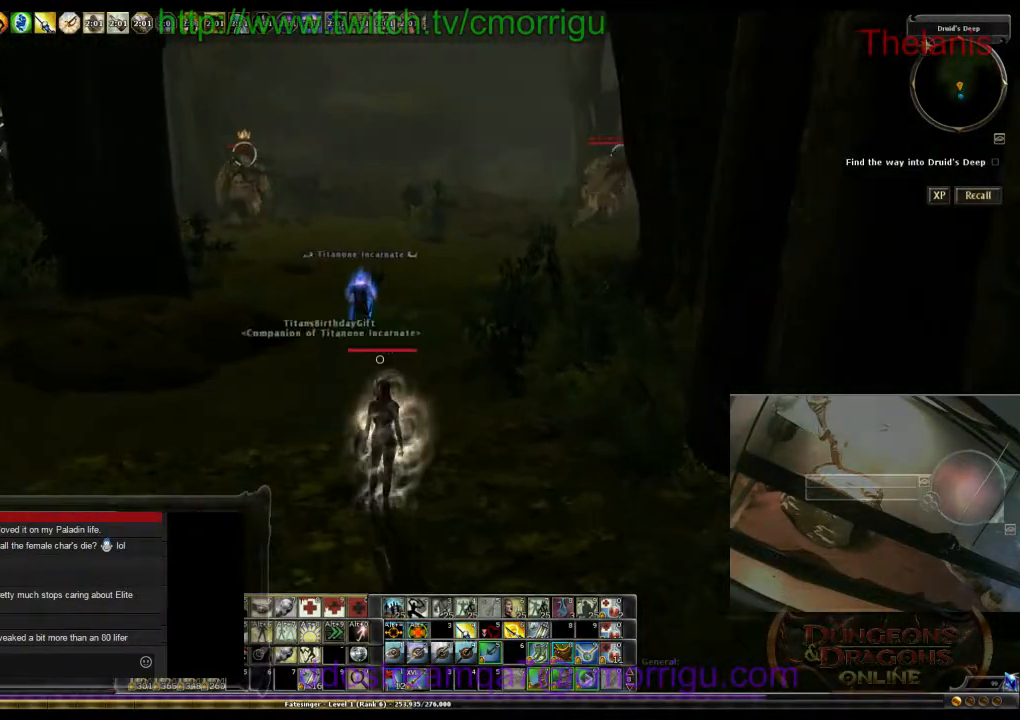
{"keys": ["w"], "events": [[34, "a", "down"], [167, "w", "down"], [434, "a", "up"]]}
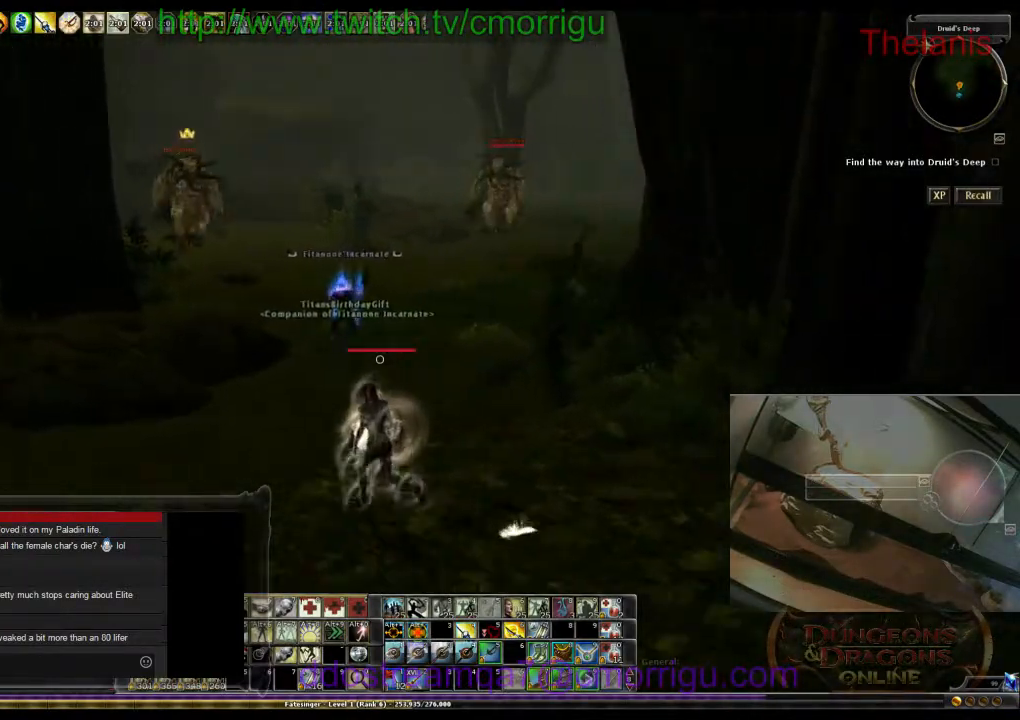
{"keys": ["d"], "events": [[400, "d", "down"], [400, "w", "up"]]}
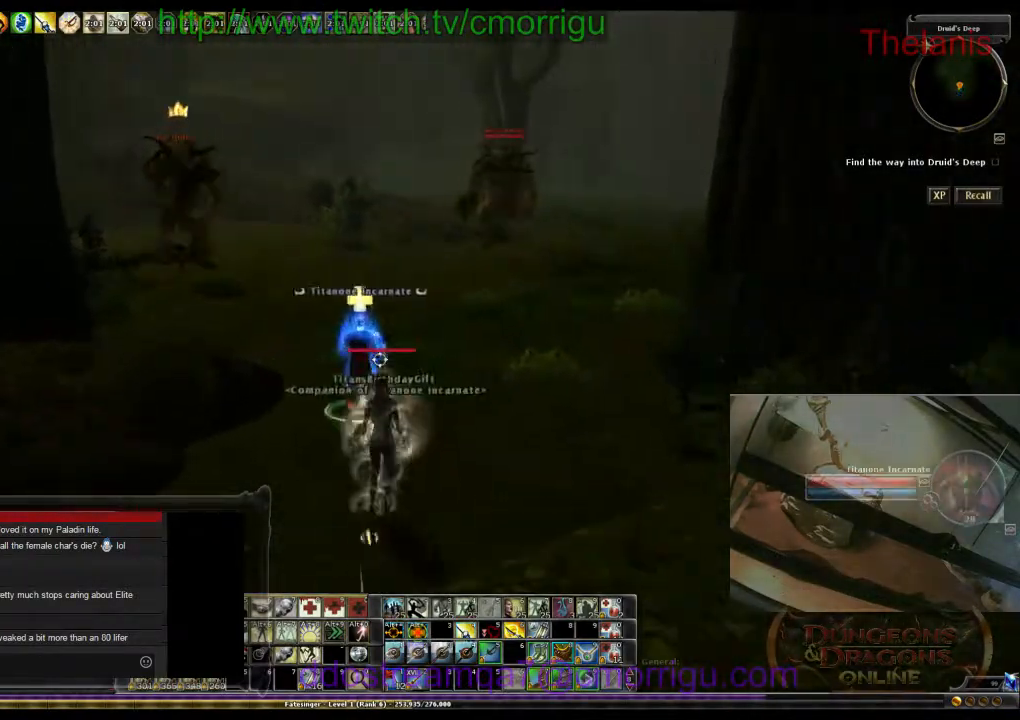
{"keys": [], "events": [[67, "d", "up"]]}
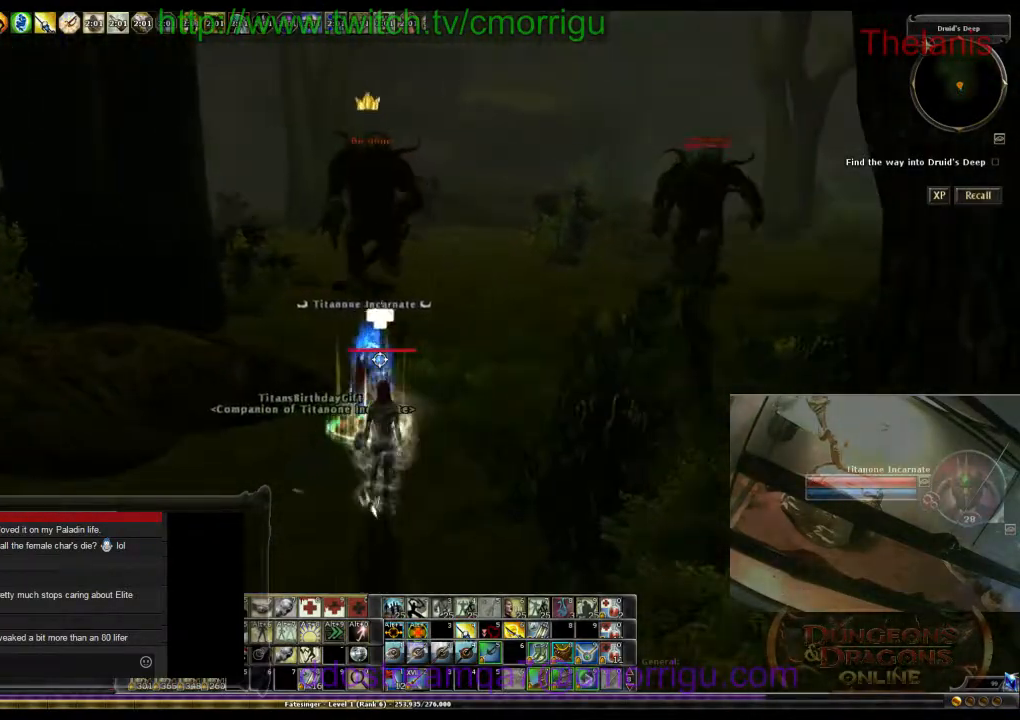
{"keys": ["s"], "events": [[67, "s", "down"]]}
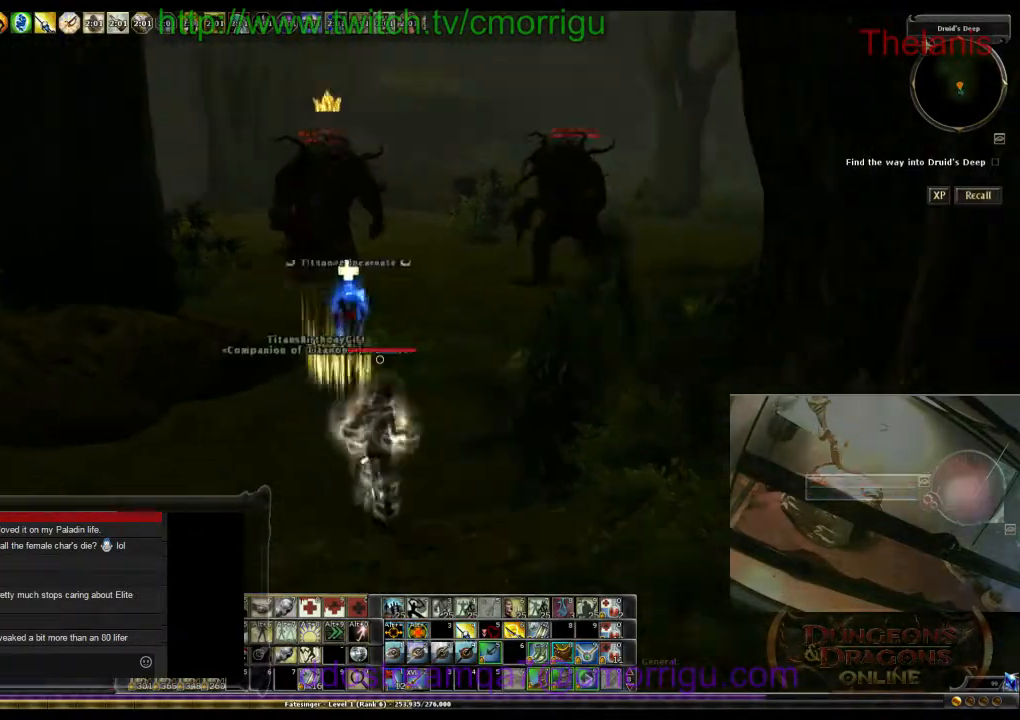
{"keys": ["s"], "events": []}
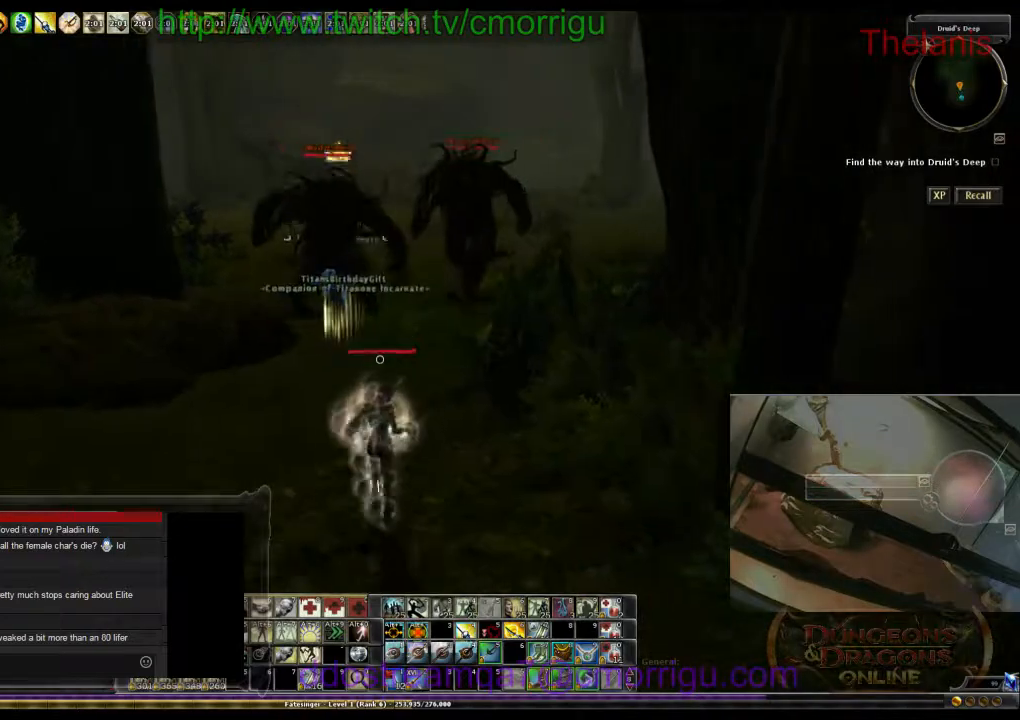
{"keys": [], "events": [[234, "s", "up"]]}
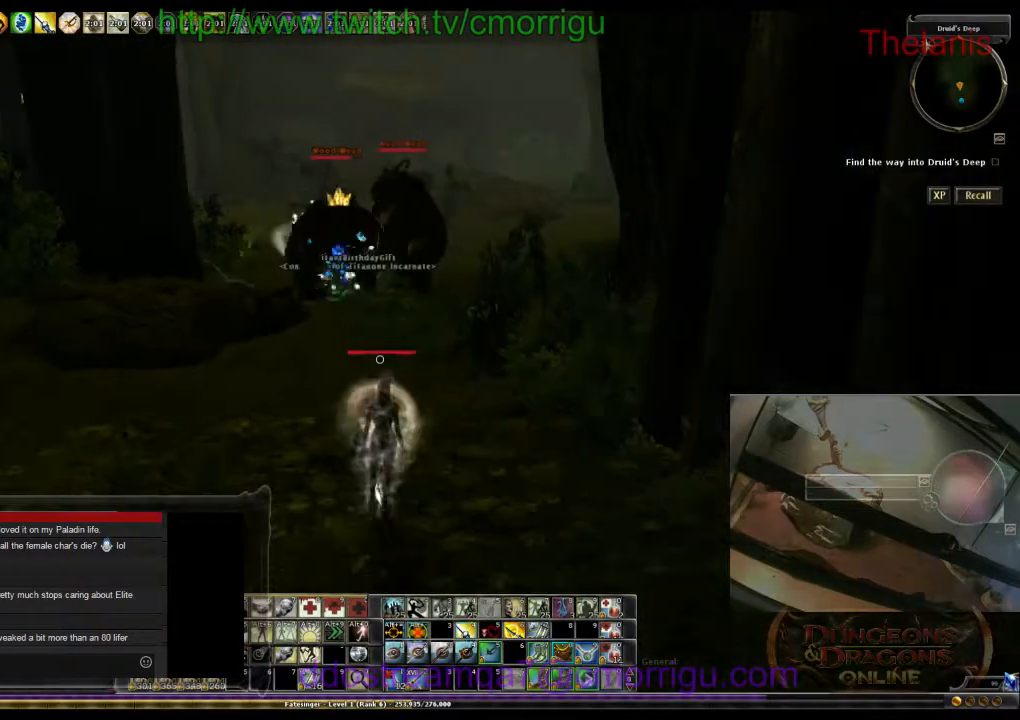
{"keys": ["a"], "events": [[434, "a", "down"]]}
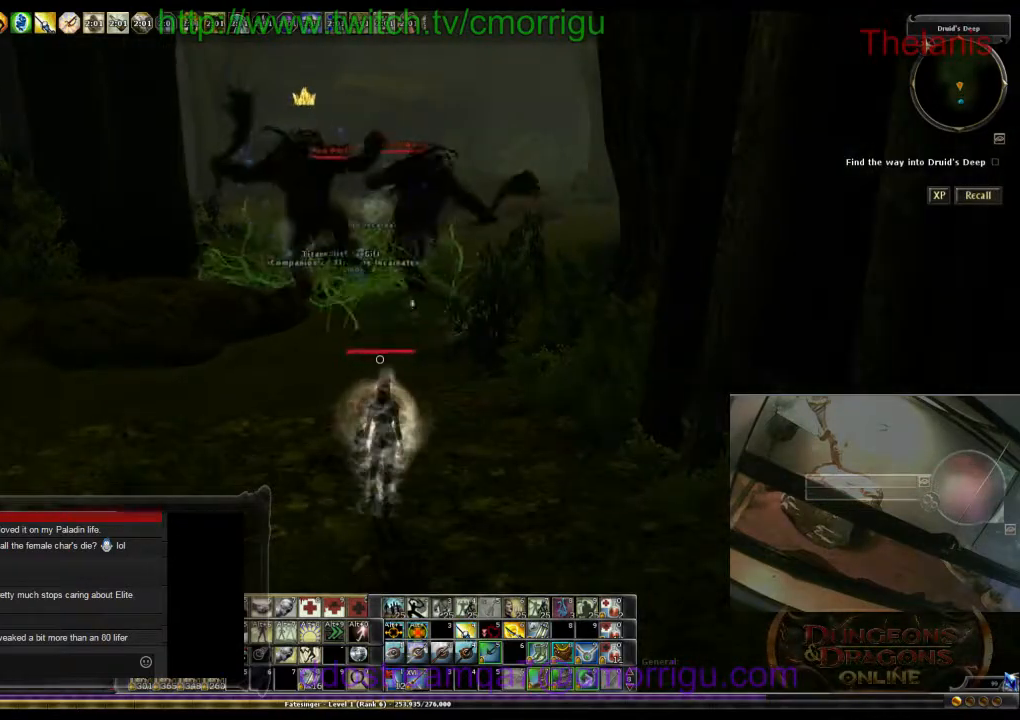
{"keys": ["w"], "events": [[300, "w", "down"], [500, "a", "up"]]}
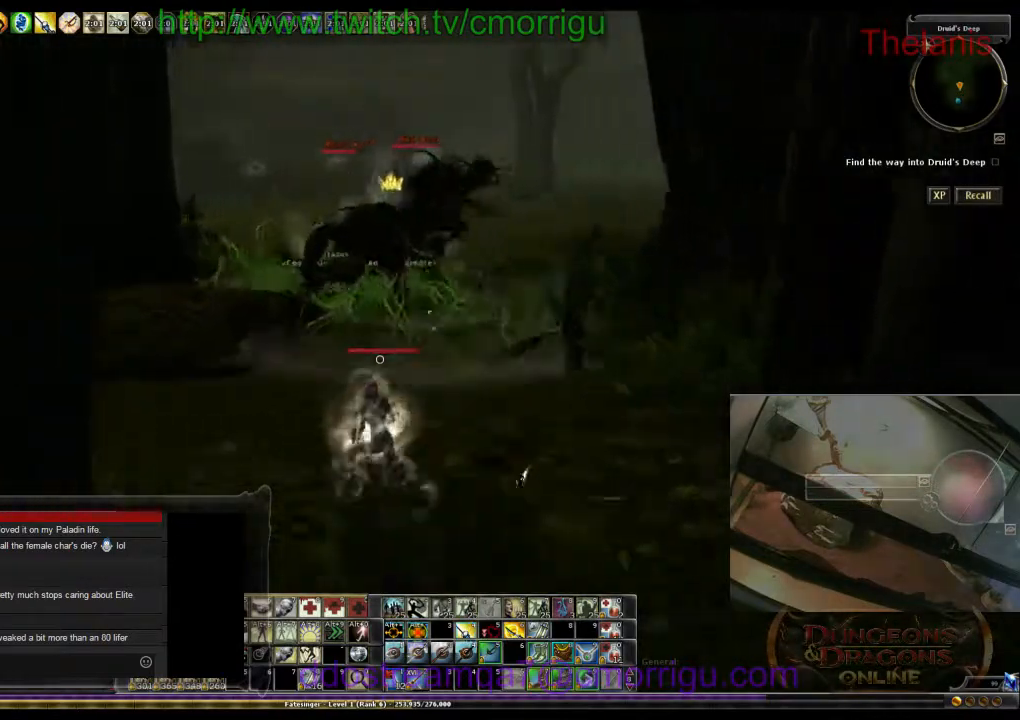
{"keys": ["d"], "events": [[134, "w", "up"], [434, "d", "down"]]}
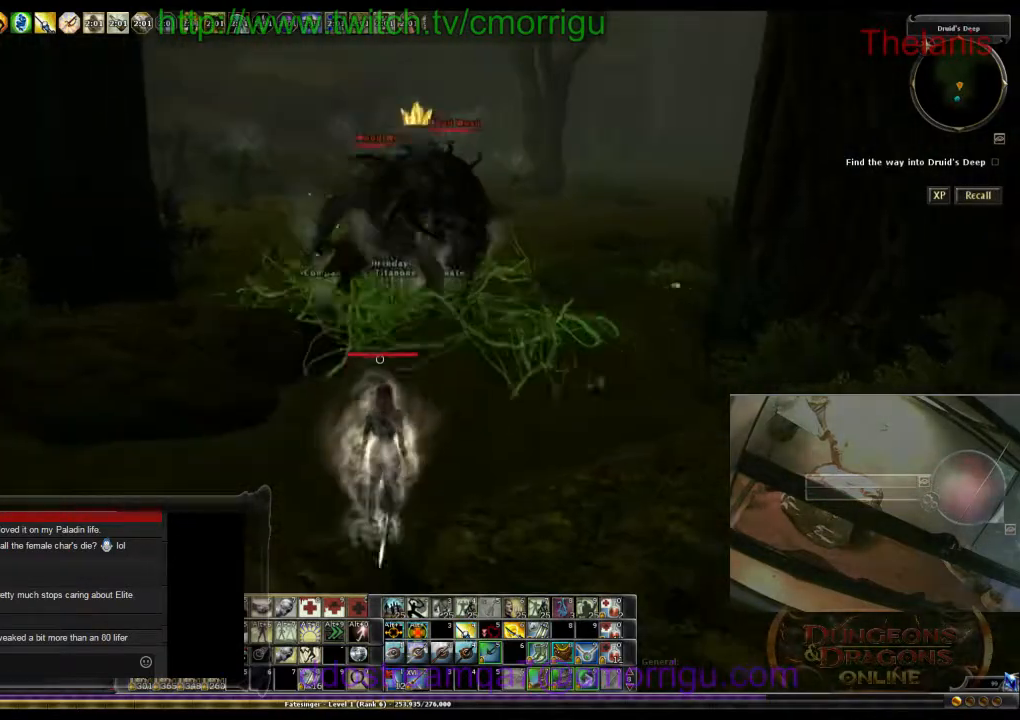
{"keys": ["d"], "events": []}